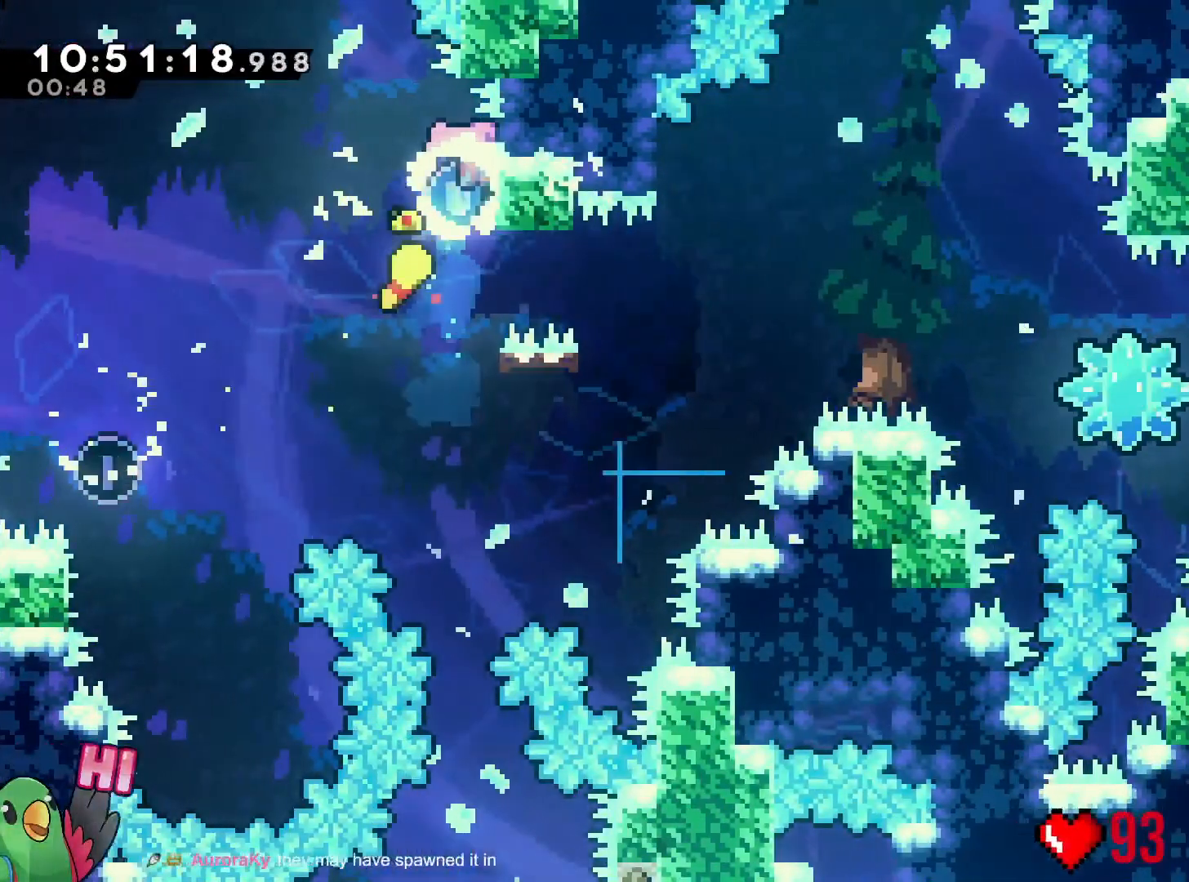
Gameplay with a controller (Nintendo layout); each line is a JSON object with the inputs held at the frame after it. "events" lists button and stick changes between this image and that frame as [ms after this image, input, new state], when the widget could be followed in between. Not read: HOME L1 L3 R3 right_stick.
{"buttons": ["R1"], "left_stick": "center", "events": [[67, "left_stick", "center"], [83, "SELECT", "down"], [133, "SELECT", "up"], [150, "left_stick", "down"], [283, "left_stick", "center"]]}
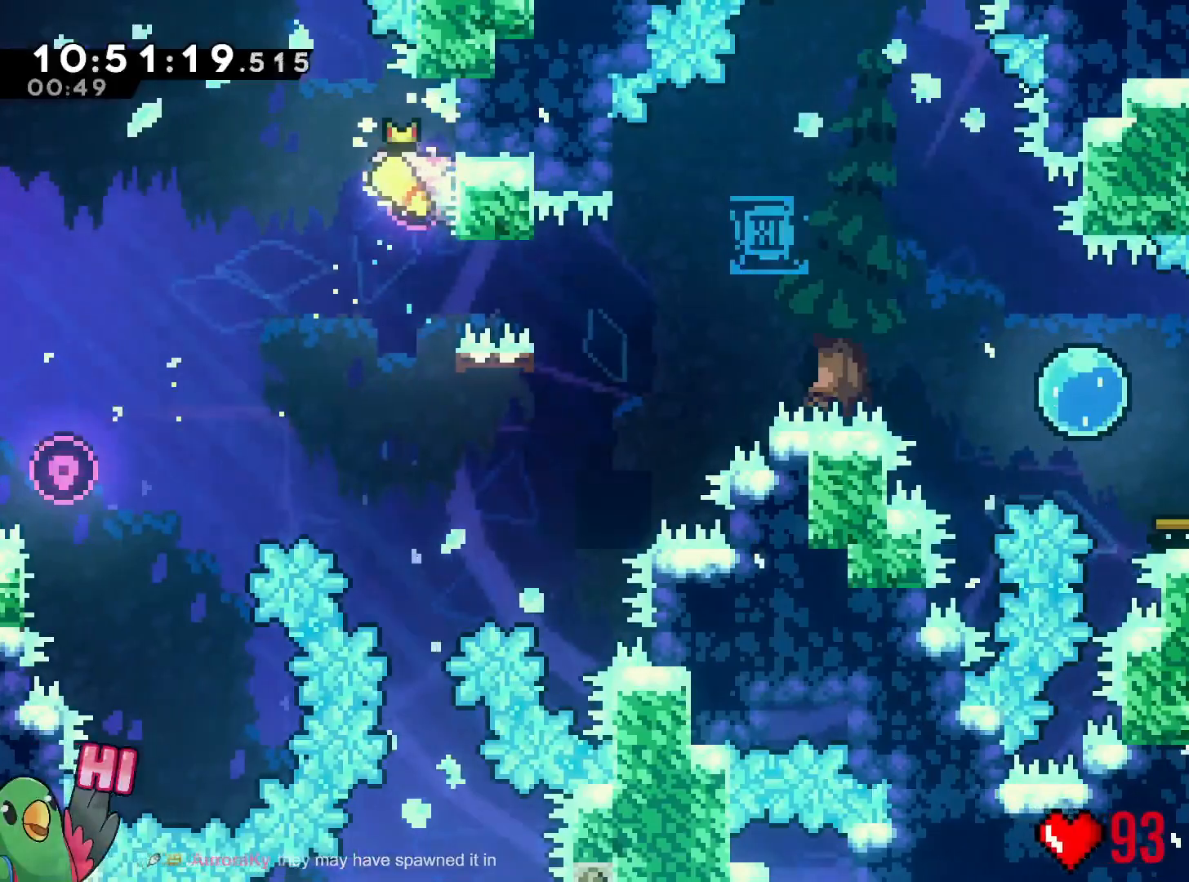
{"buttons": ["B", "Y", "R1"], "left_stick": "right", "events": [[50, "left_stick", "right"], [484, "B", "down"], [484, "Y", "down"]]}
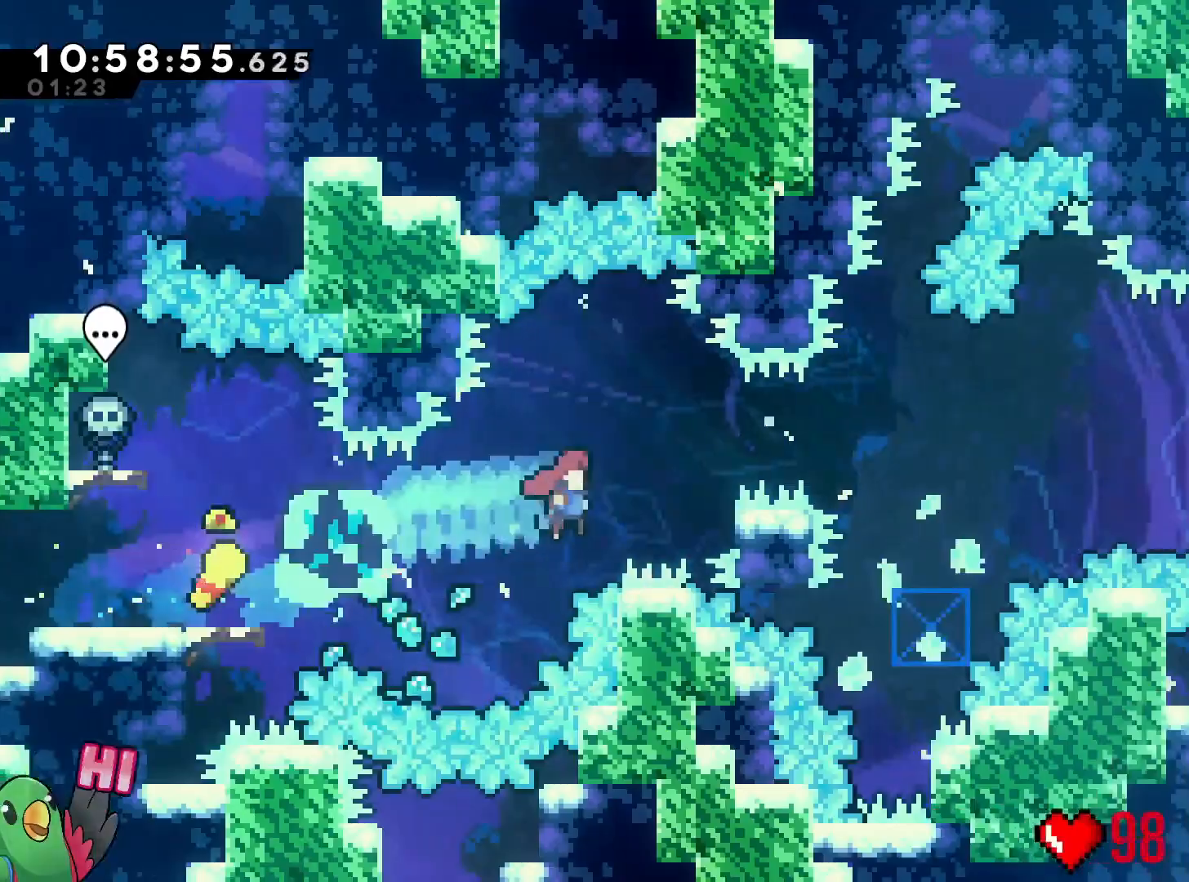
{"buttons": ["R1"], "left_stick": "up-right", "events": [[250, "left_stick", "up-right"], [350, "Y", "up"], [450, "B", "up"]]}
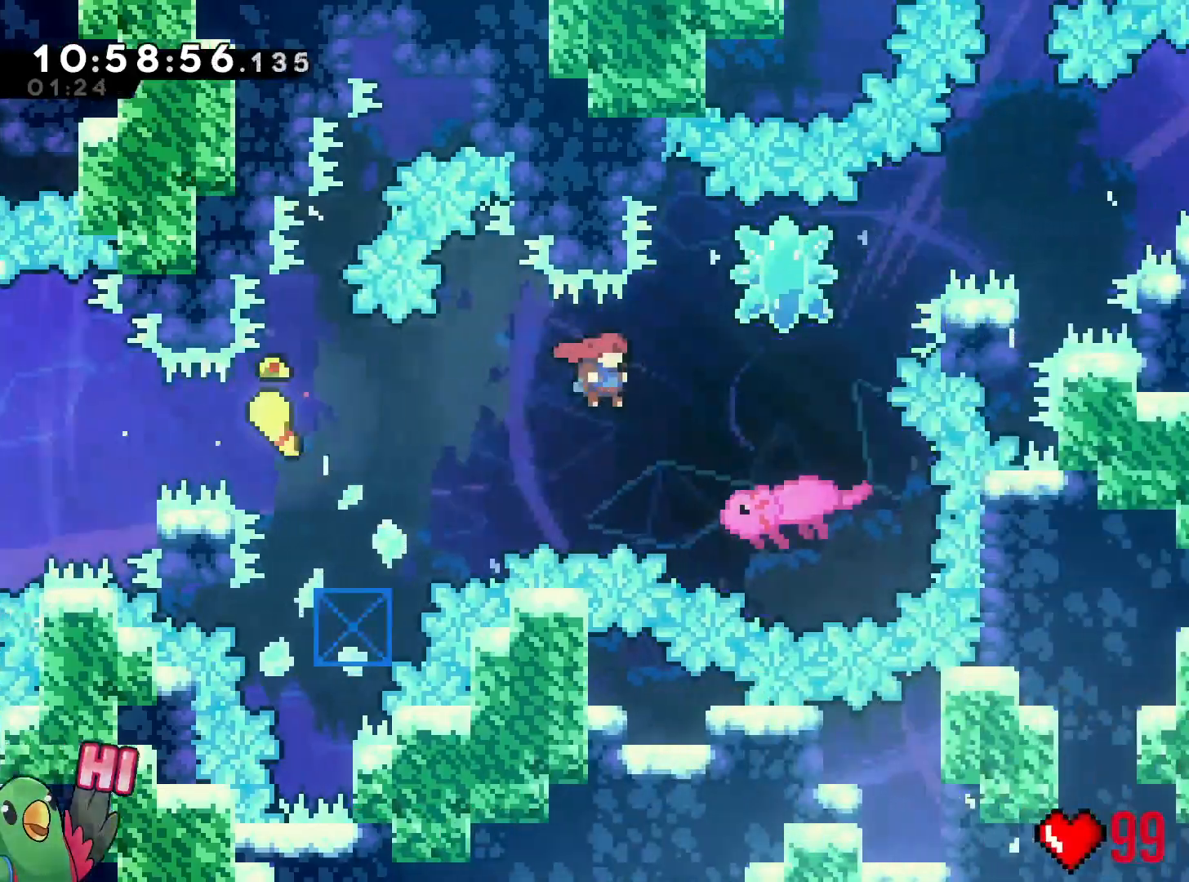
{"buttons": ["B", "R1", "R2"], "left_stick": "right"}
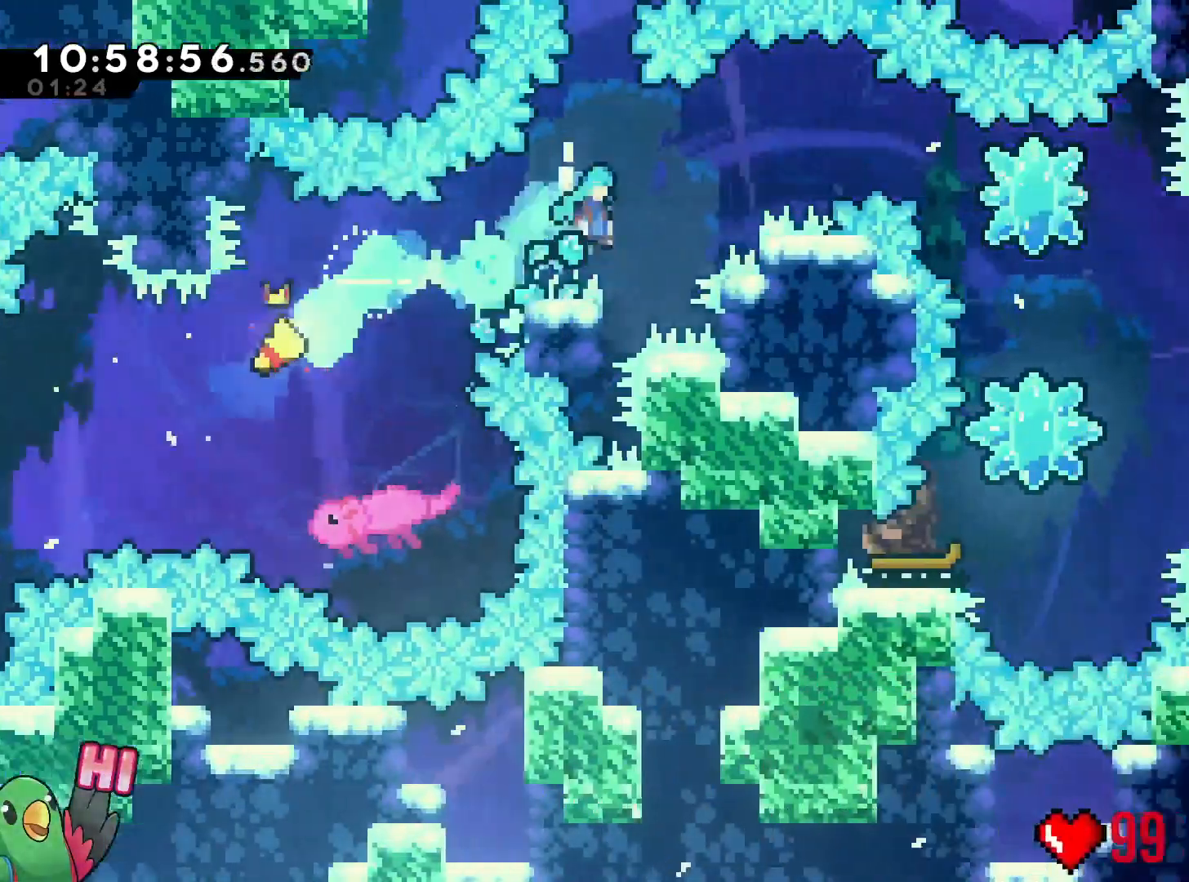
{"buttons": ["Y"], "left_stick": "down"}
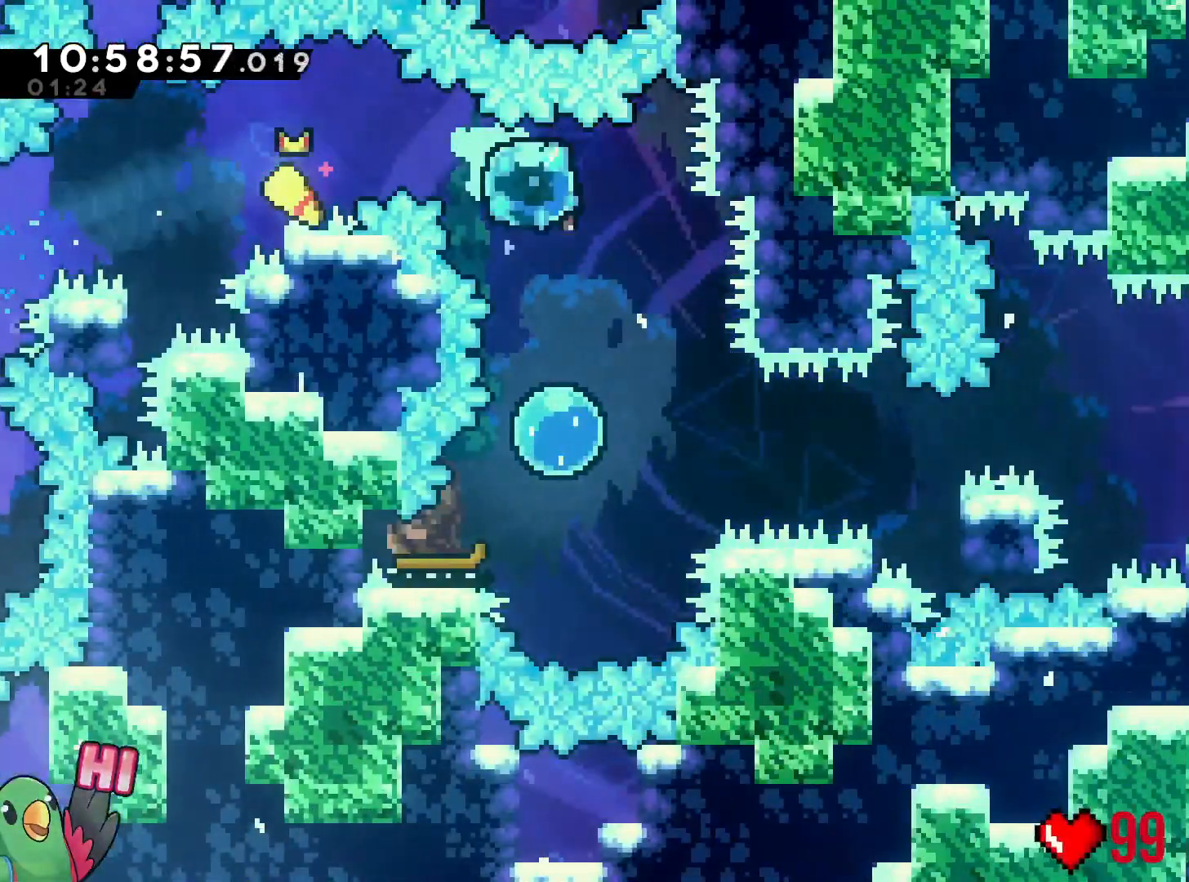
{"buttons": ["B", "R1"], "left_stick": "right", "events": [[100, "Y", "up"], [234, "left_stick", "down-left"], [251, "Y", "down"], [334, "R1", "down"], [367, "Y", "up"], [401, "left_stick", "down-right"], [434, "B", "down"], [467, "left_stick", "right"]]}
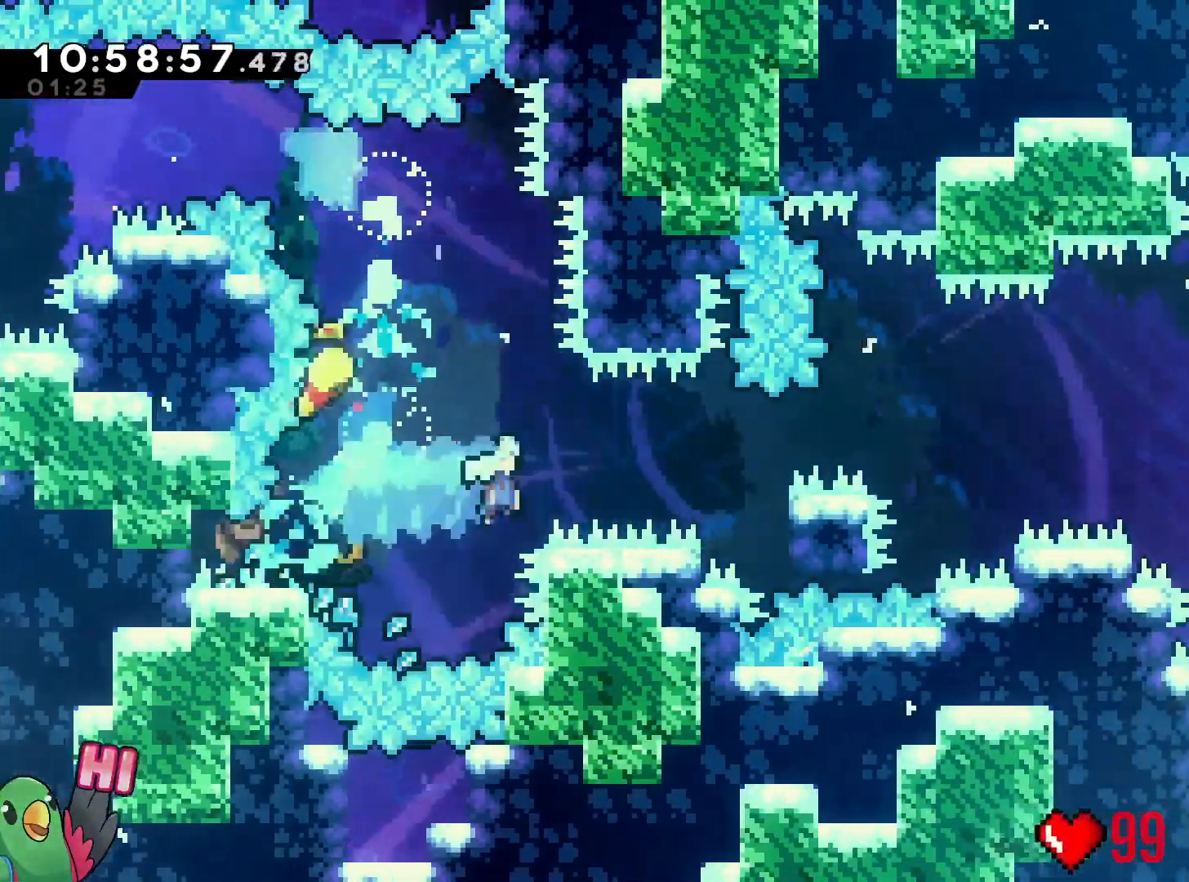
{"buttons": ["B", "R1"], "left_stick": "right", "events": [[50, "DPAD_UP", "down"], [50, "L2", "down"], [100, "DPAD_UP", "up"], [100, "L2", "up"]]}
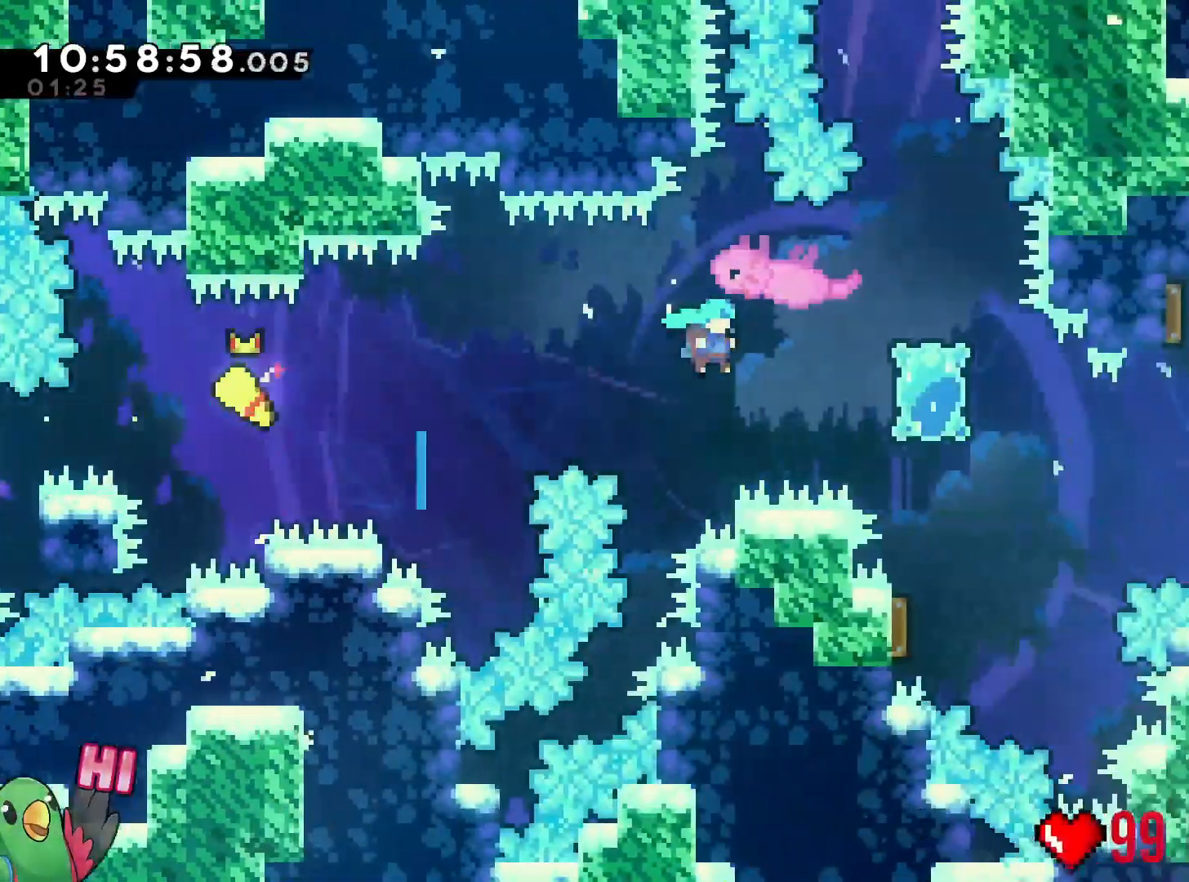
{"buttons": ["R1"], "left_stick": "center", "events": [[117, "DPAD_RIGHT", "down"], [167, "B", "up"], [184, "DPAD_RIGHT", "up"], [217, "left_stick", "down"], [267, "Y", "down"], [401, "Y", "up"], [501, "left_stick", "center"]]}
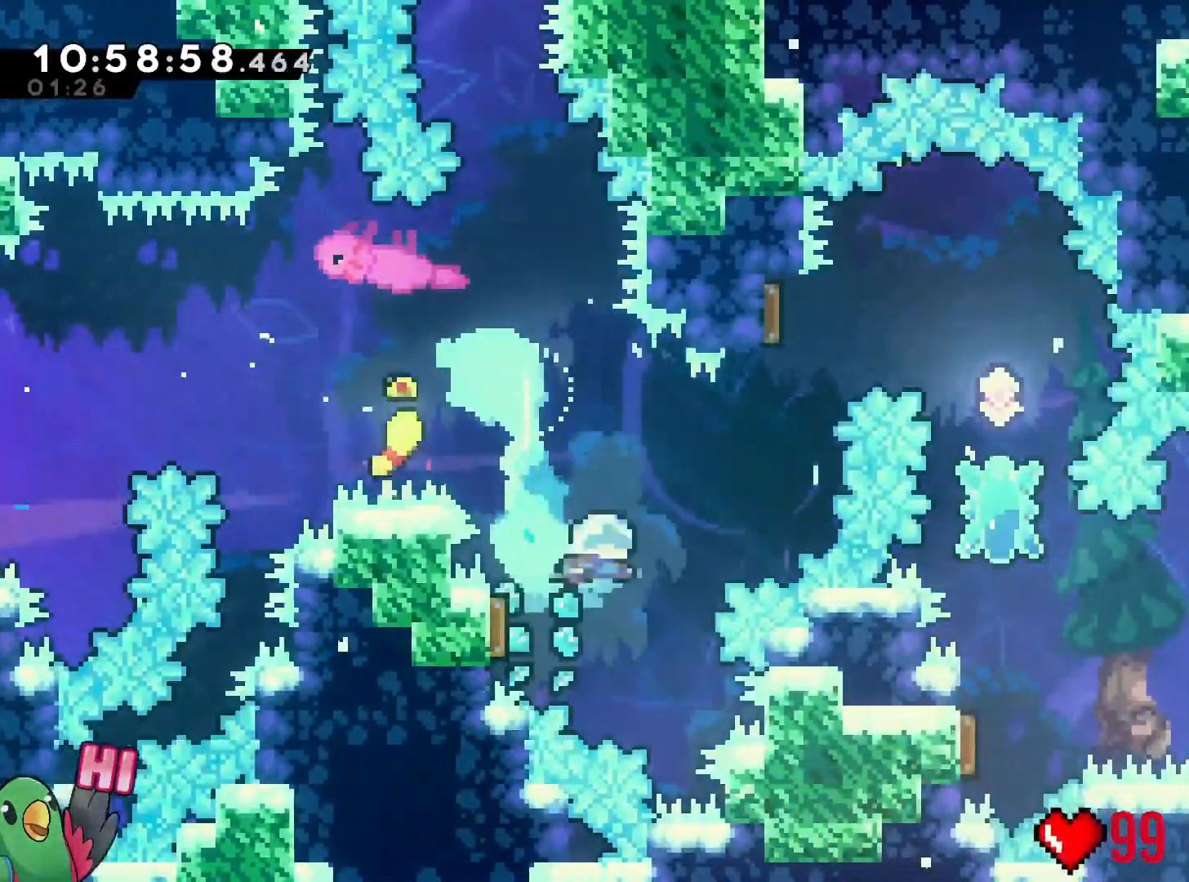
{"buttons": [], "left_stick": "center", "events": [[50, "R1", "up"], [117, "START", "down"], [267, "START", "up"]]}
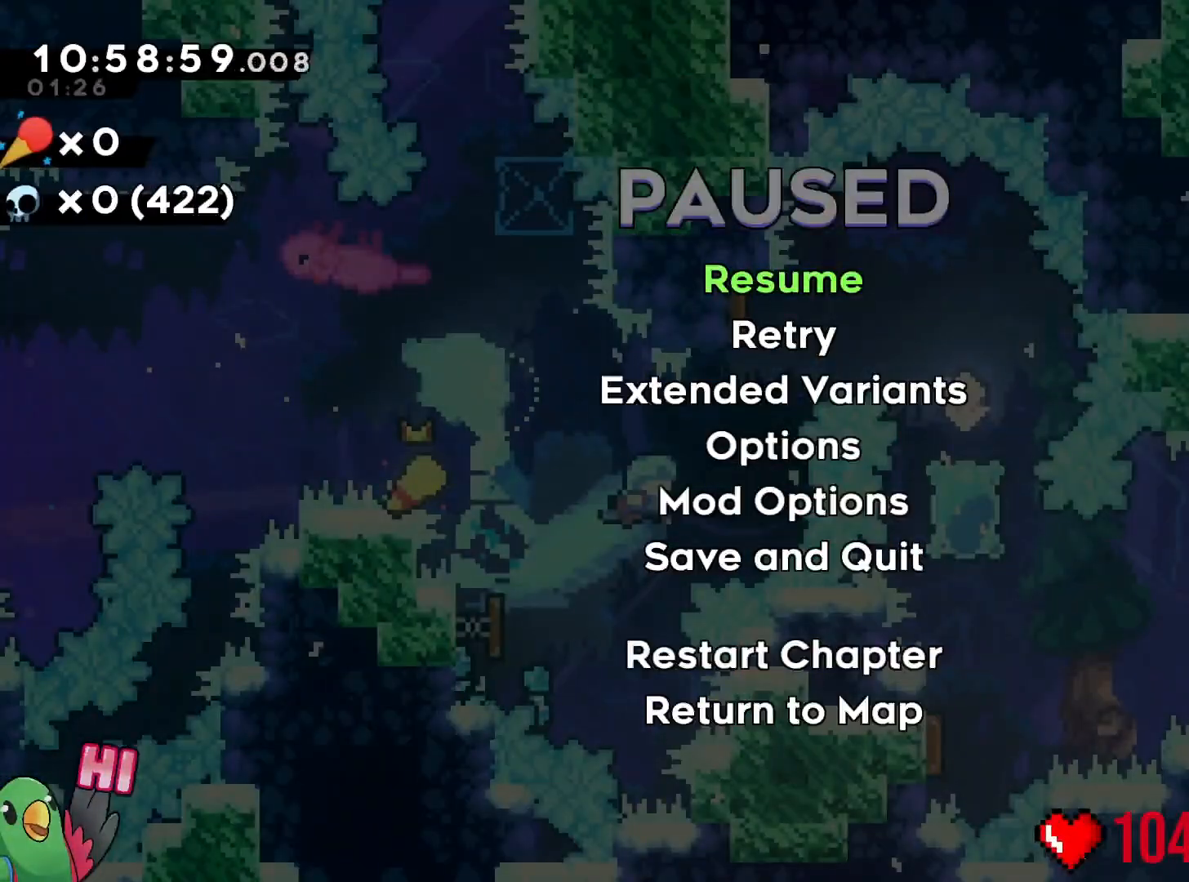
{"buttons": ["B"], "left_stick": "center", "events": [[150, "left_stick", "up"], [417, "B", "down"], [434, "left_stick", "center"]]}
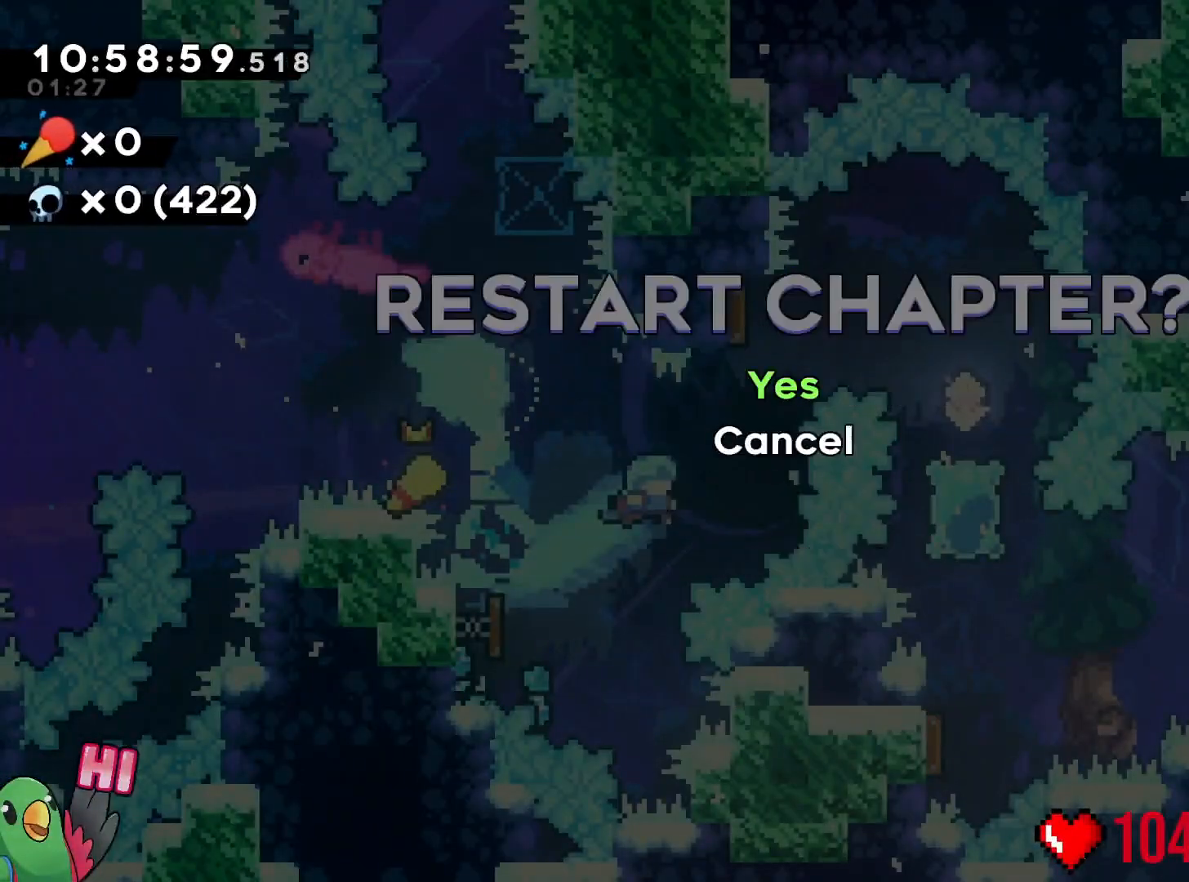
{"buttons": [], "left_stick": "center", "events": [[17, "B", "up"], [67, "B", "down"], [200, "B", "up"]]}
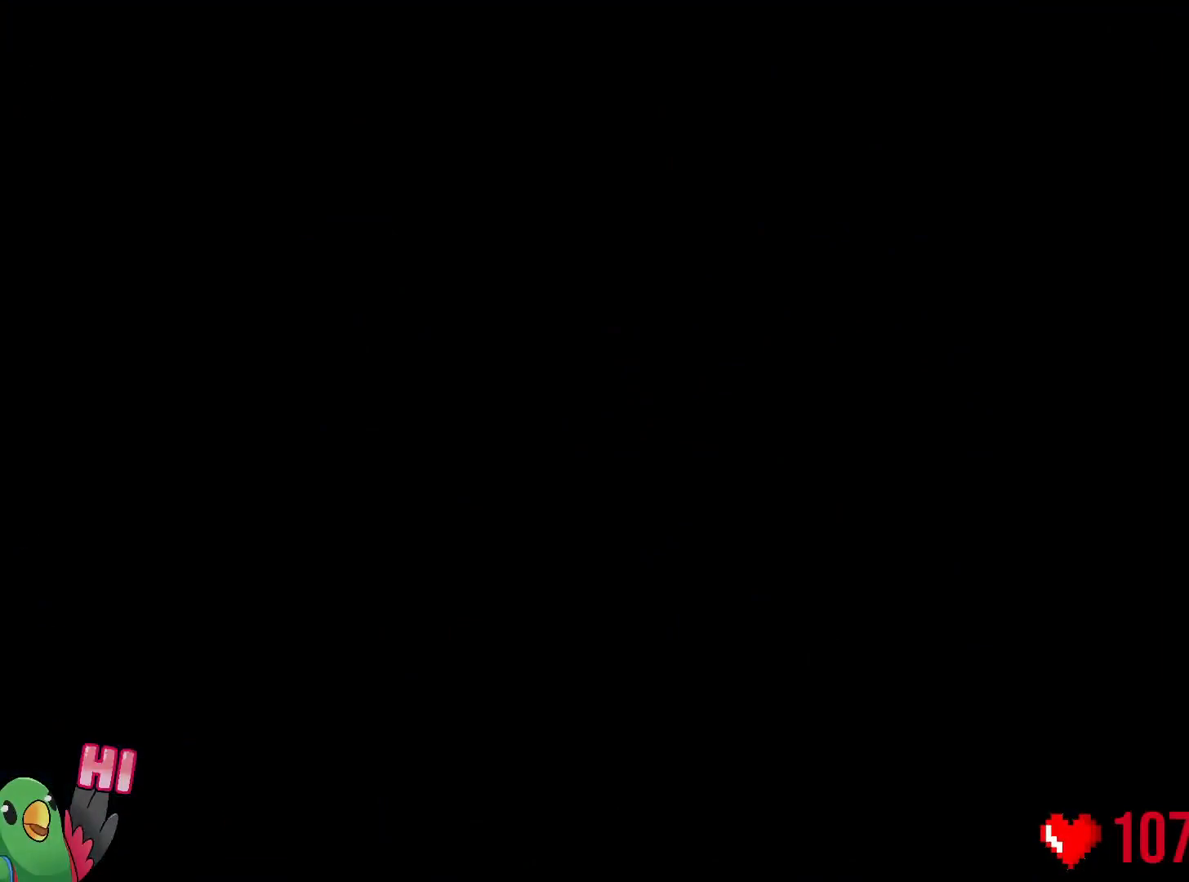
{"buttons": [], "left_stick": "center", "events": [[234, "B", "down"], [267, "B", "up"]]}
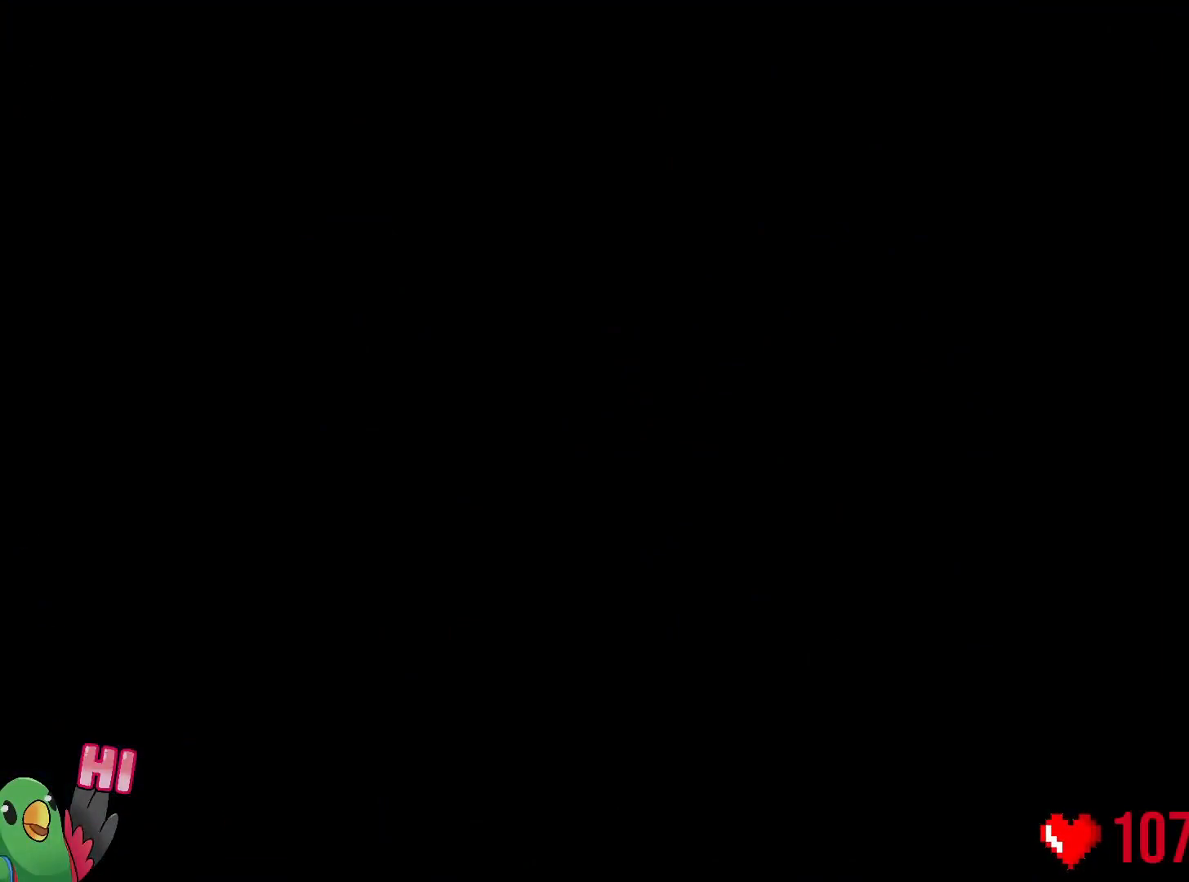
{"buttons": [], "left_stick": "center", "events": []}
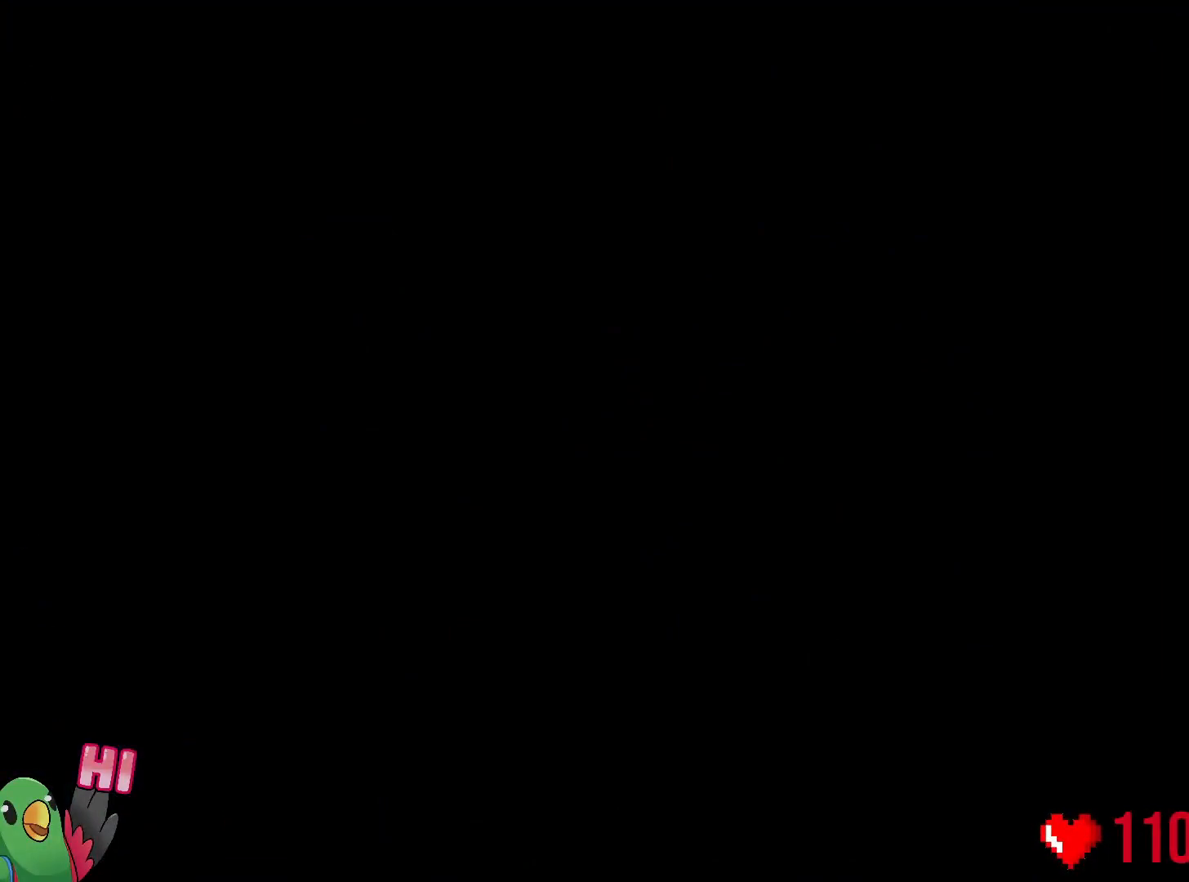
{"buttons": [], "left_stick": "center", "events": []}
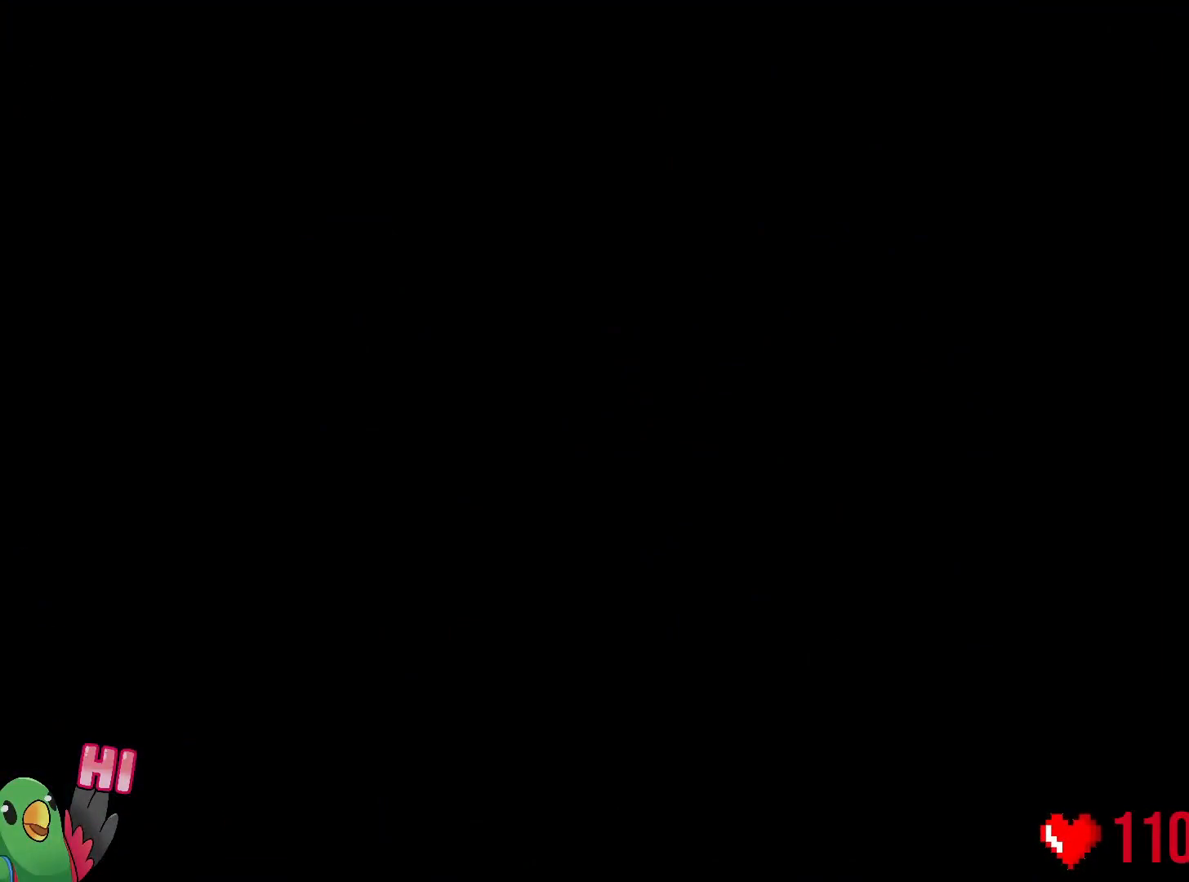
{"buttons": ["R1"], "left_stick": "center", "events": [[150, "R1", "down"]]}
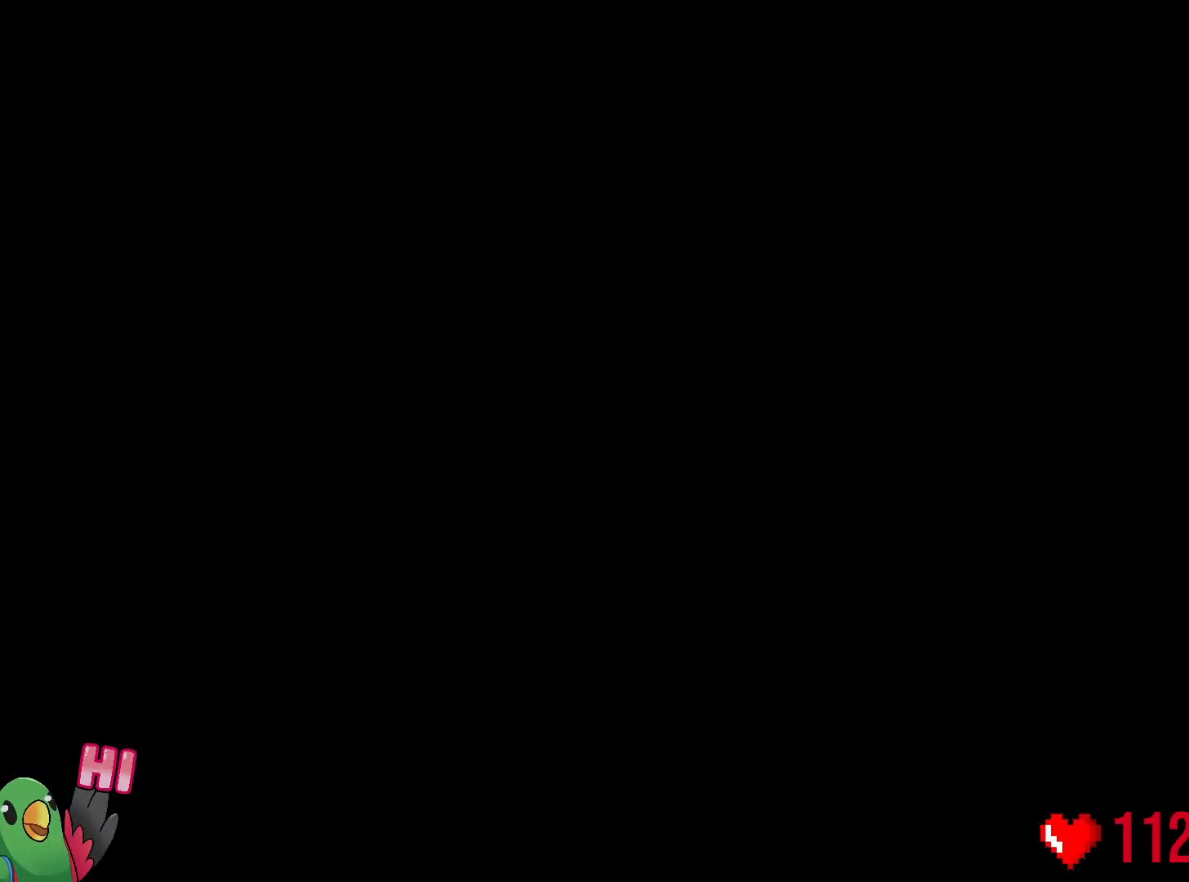
{"buttons": ["R1"], "left_stick": "center", "events": []}
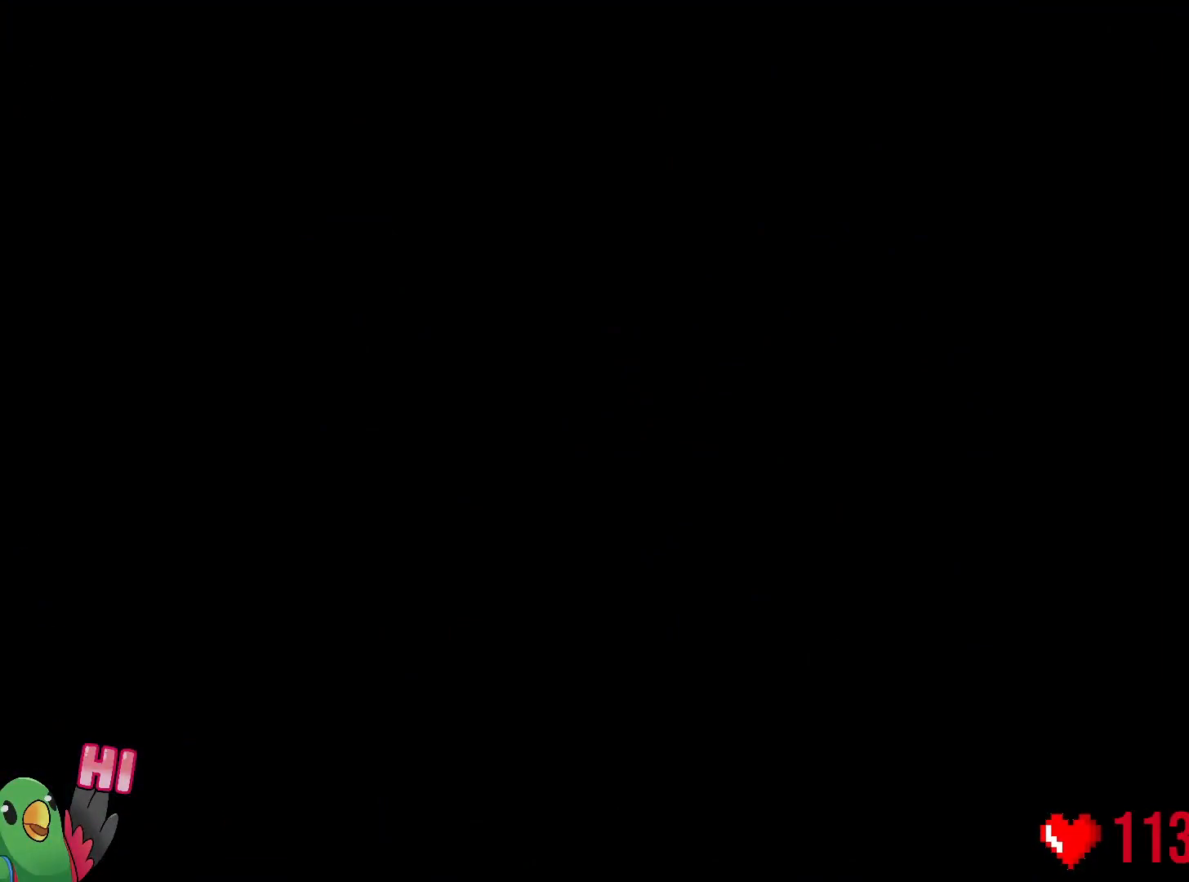
{"buttons": [], "left_stick": "center", "events": [[417, "R1", "up"]]}
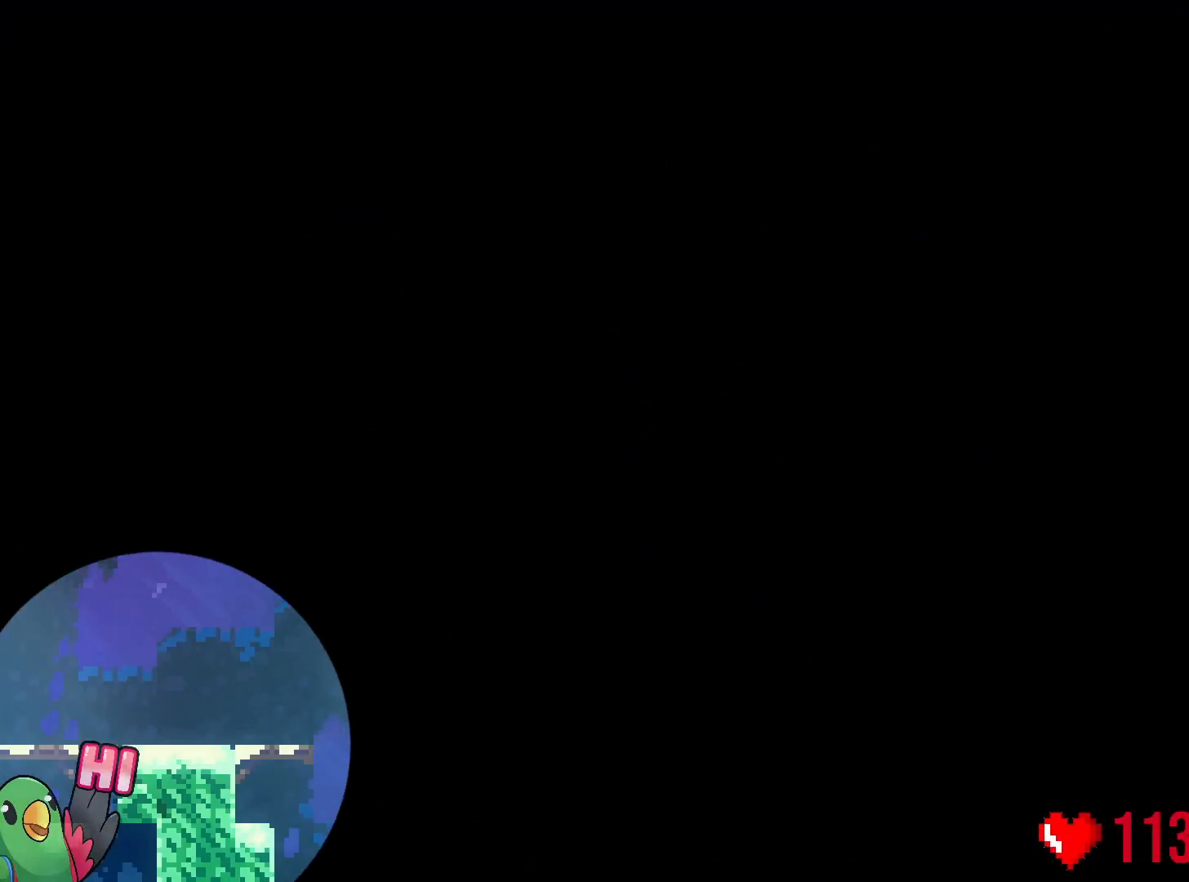
{"buttons": [], "left_stick": "center", "events": []}
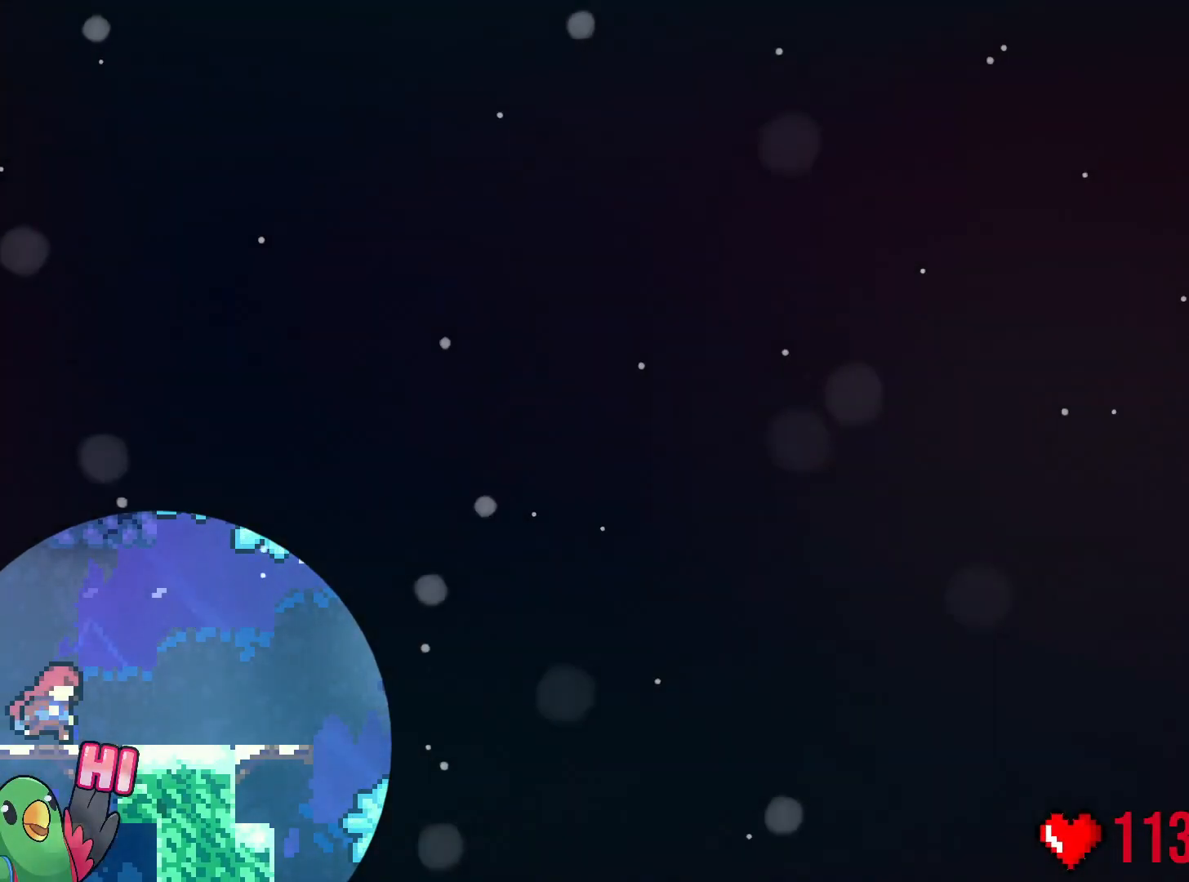
{"buttons": [], "left_stick": "center", "events": [[150, "SELECT", "down"], [283, "SELECT", "up"]]}
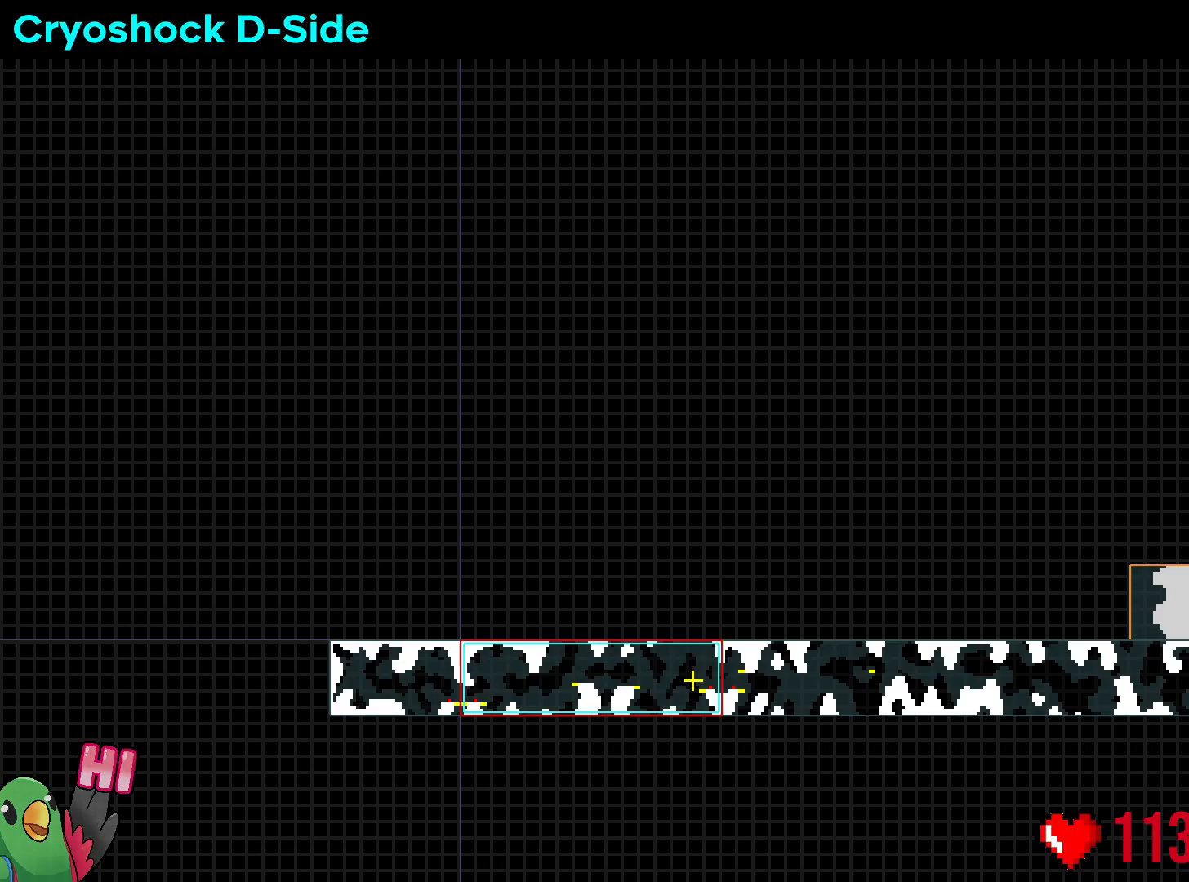
{"buttons": [], "left_stick": "center", "events": [[117, "B", "down"], [251, "B", "up"]]}
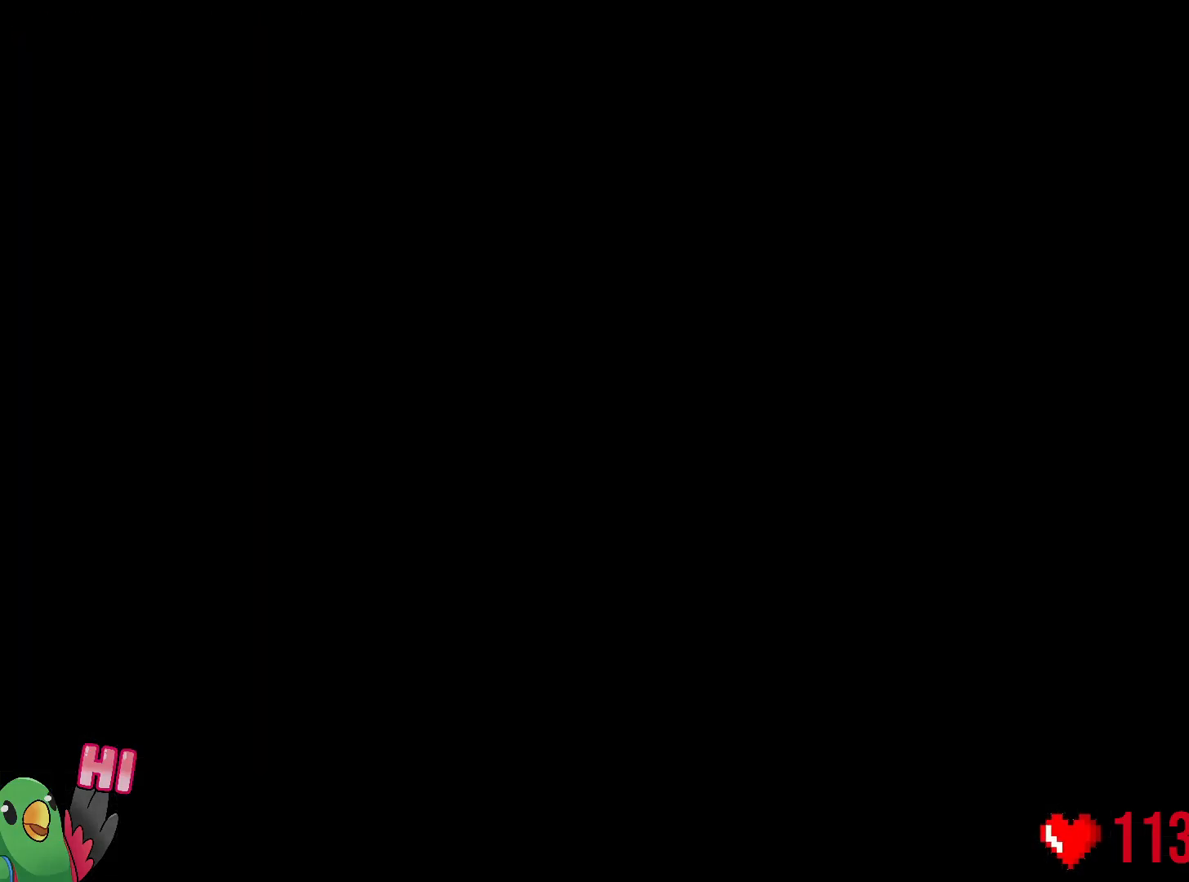
{"buttons": [], "left_stick": "center", "events": [[117, "R1", "down"], [467, "R1", "up"]]}
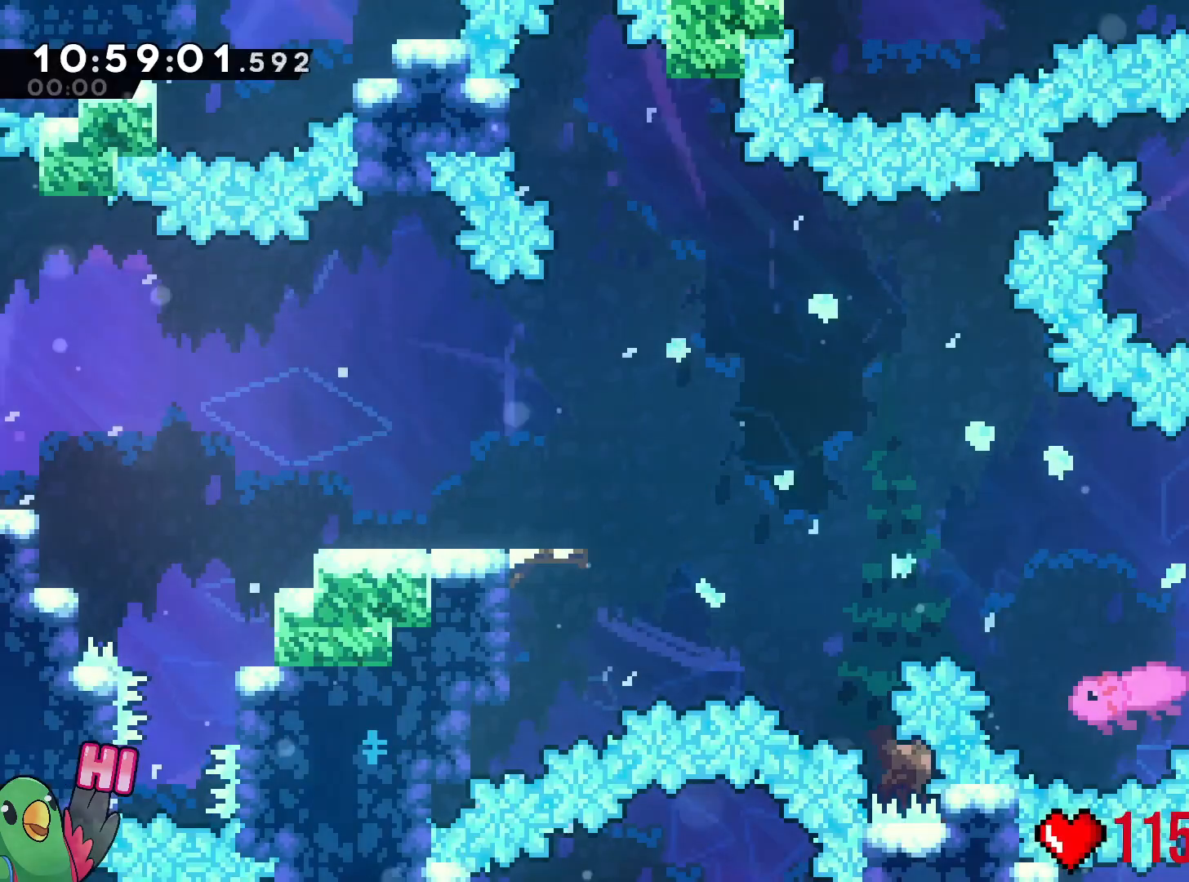
{"buttons": [], "left_stick": "right", "events": [[67, "B", "down"], [67, "R1", "down"], [351, "R1", "up"], [367, "left_stick", "right"], [401, "B", "up"]]}
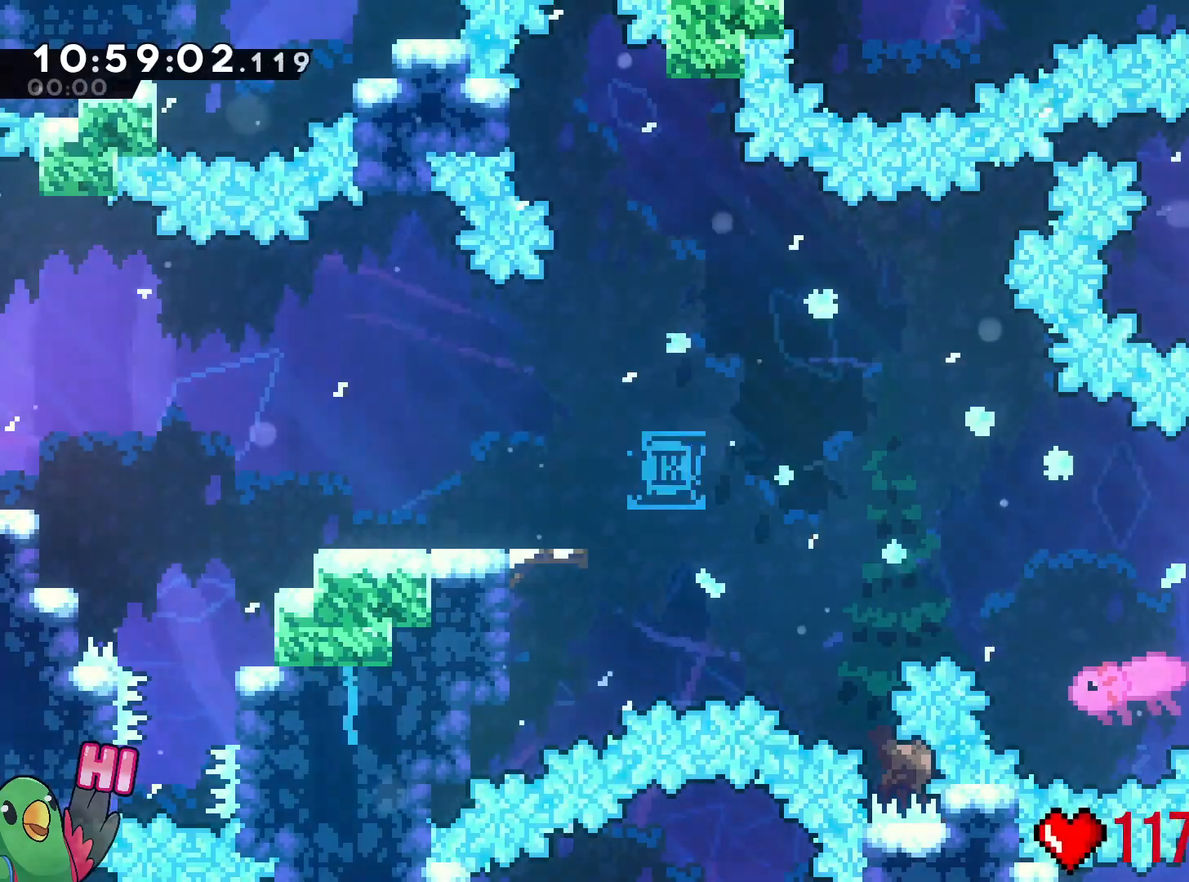
{"buttons": ["R1"], "left_stick": "right", "events": [[33, "R1", "down"]]}
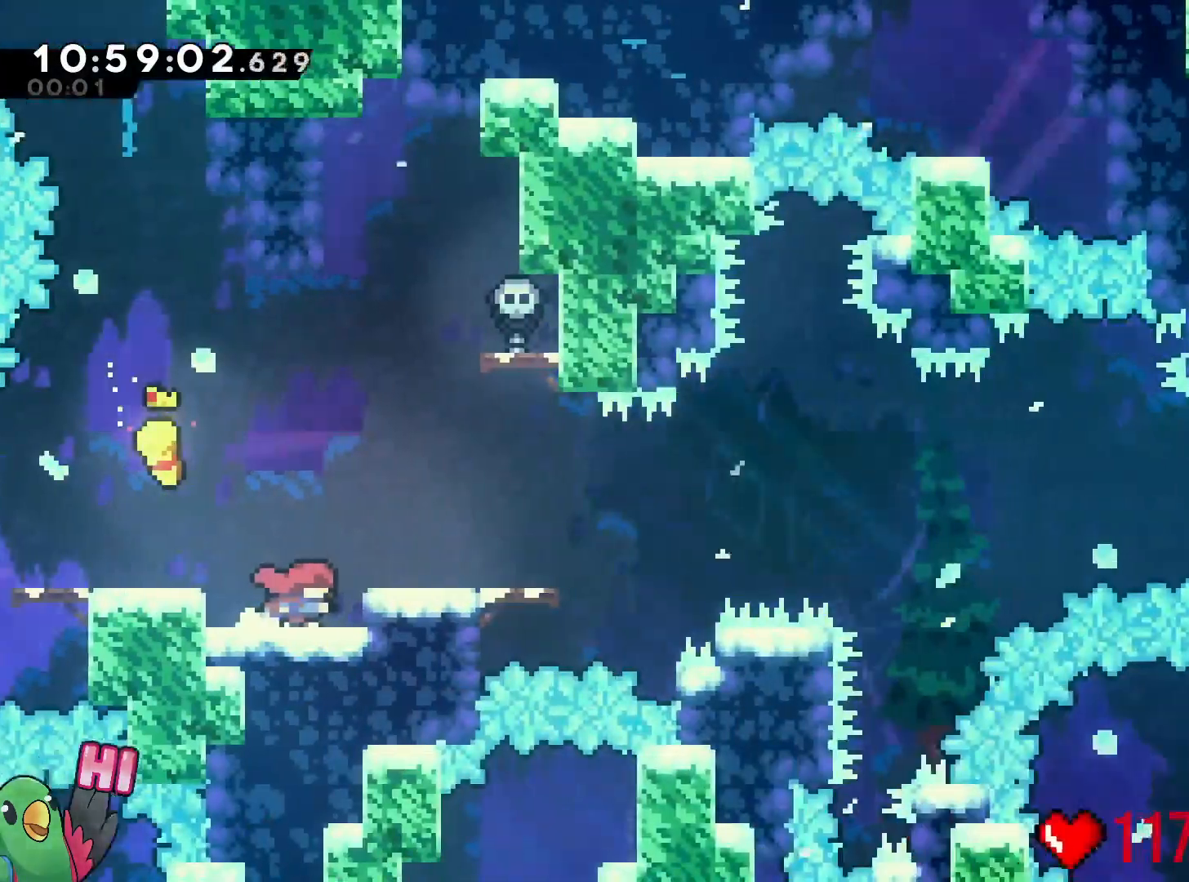
{"buttons": ["R1"], "left_stick": "right", "events": [[401, "B", "down"], [484, "B", "up"]]}
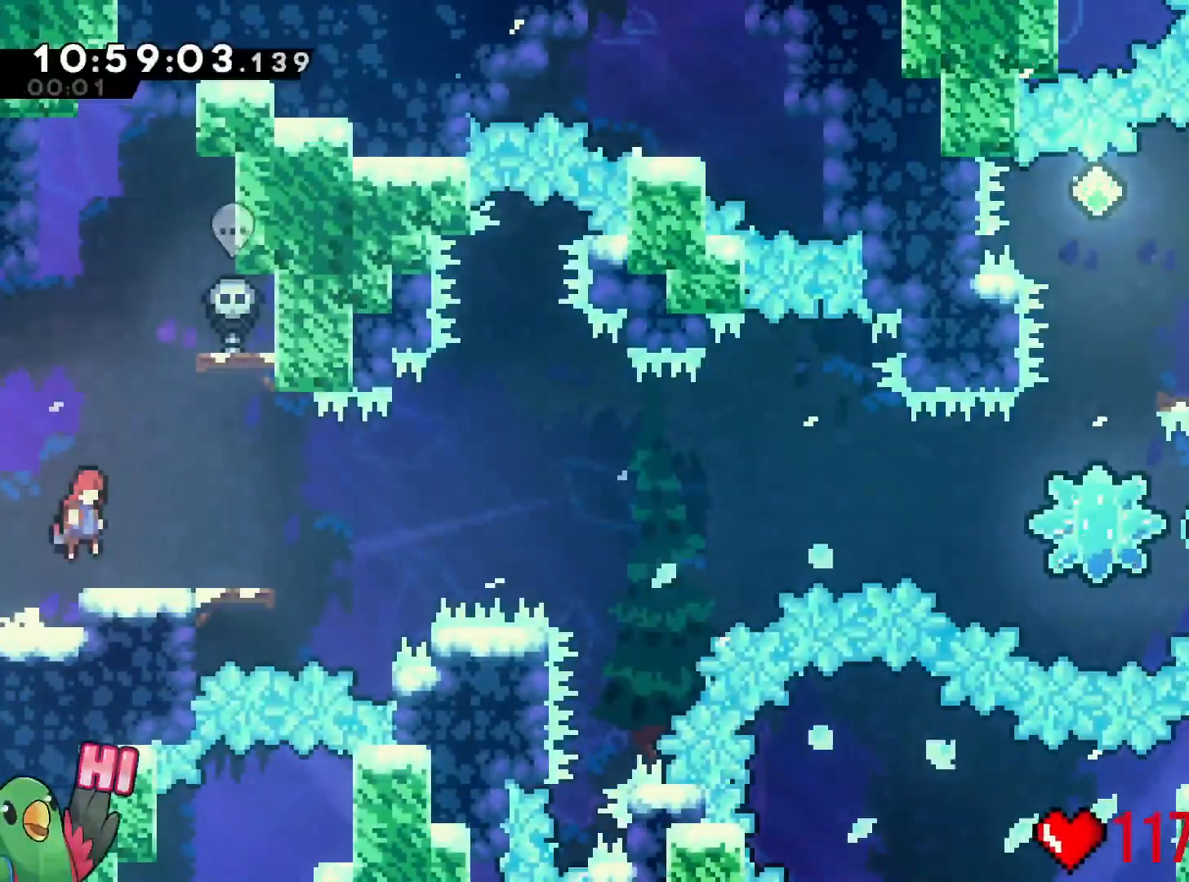
{"buttons": ["L2"], "left_stick": "right", "events": [[17, "left_stick", "center"], [117, "L2", "down"], [117, "R1", "up"], [233, "L2", "up"], [300, "L2", "down"], [350, "left_stick", "right"], [367, "Y", "down"], [467, "Y", "up"]]}
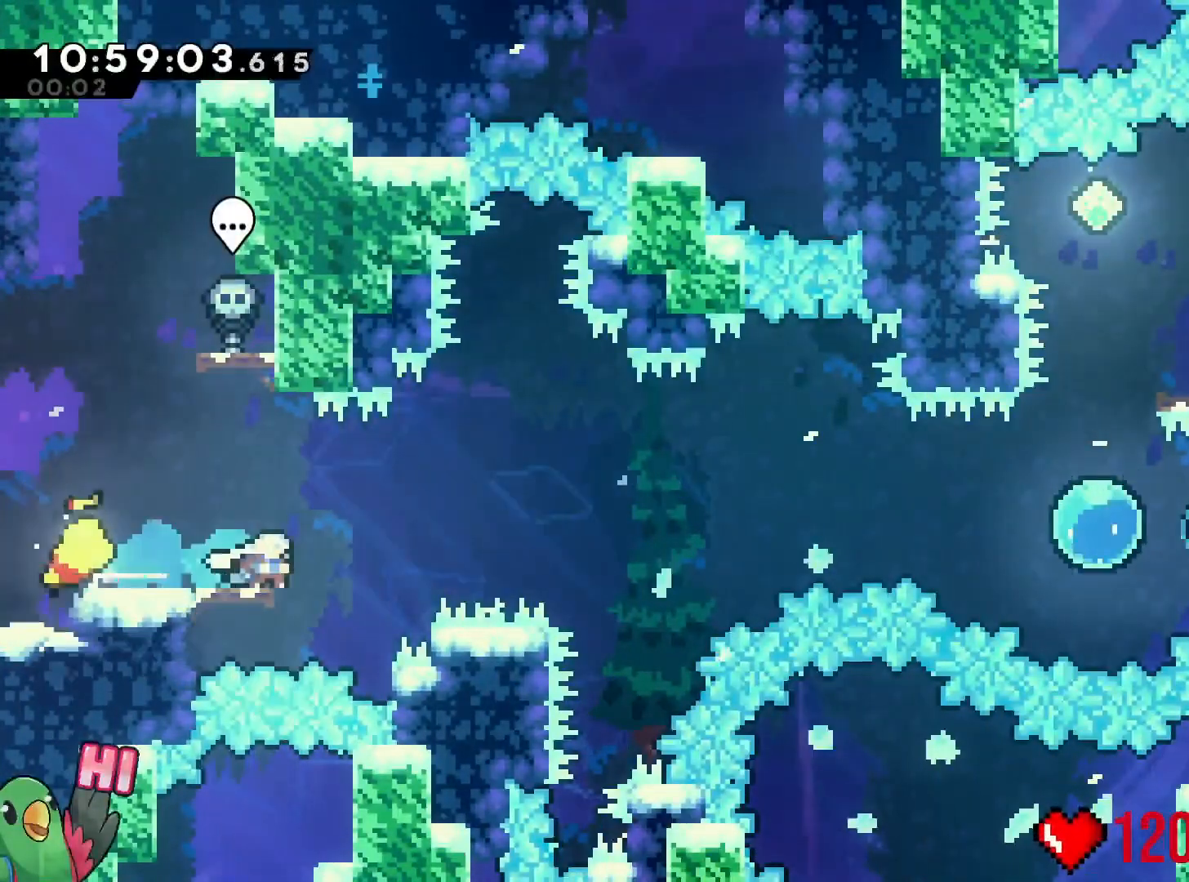
{"buttons": ["B", "Y"], "left_stick": "right", "events": [[50, "B", "down"], [50, "L2", "up"], [401, "Y", "down"]]}
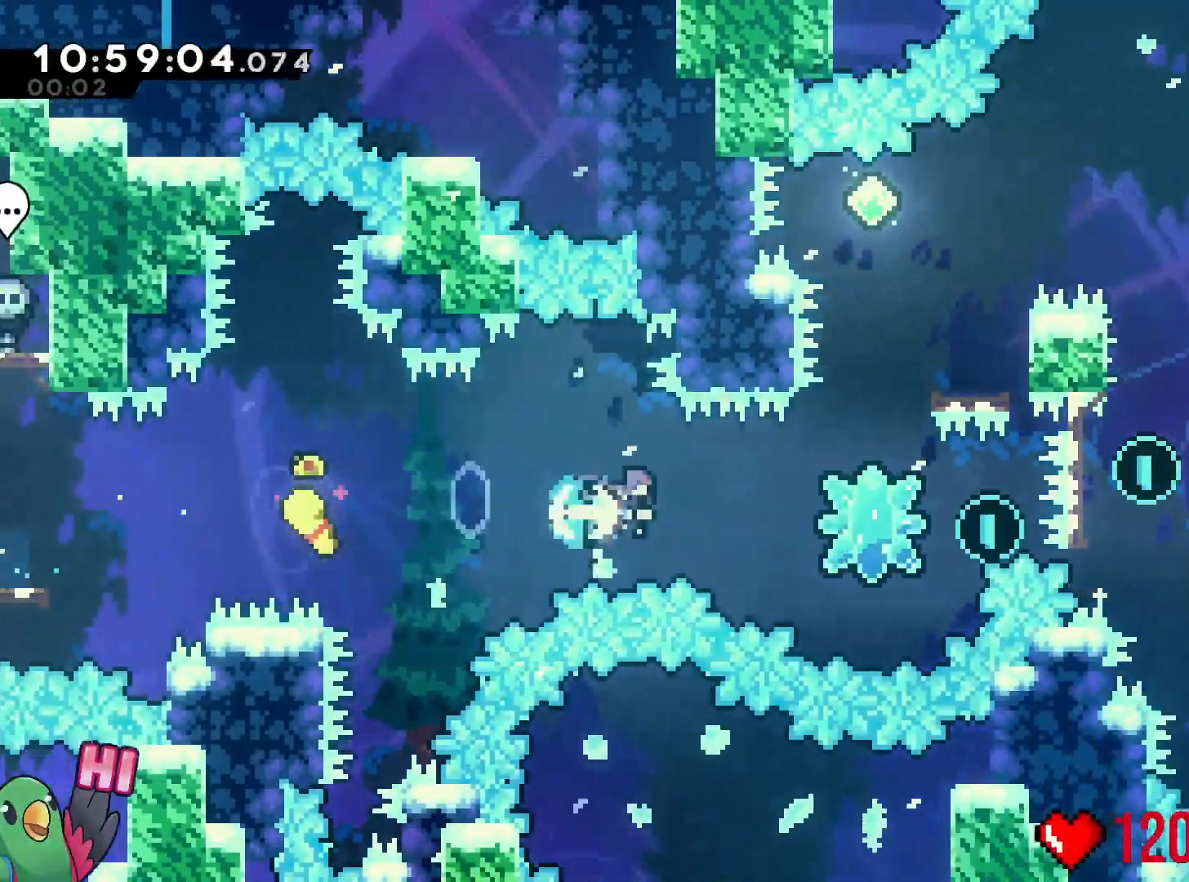
{"buttons": ["R1"], "left_stick": "right", "events": [[83, "B", "up"], [83, "Y", "up"], [250, "left_stick", "up"], [267, "Y", "down"], [400, "R1", "down"], [400, "left_stick", "right"], [450, "Y", "up"]]}
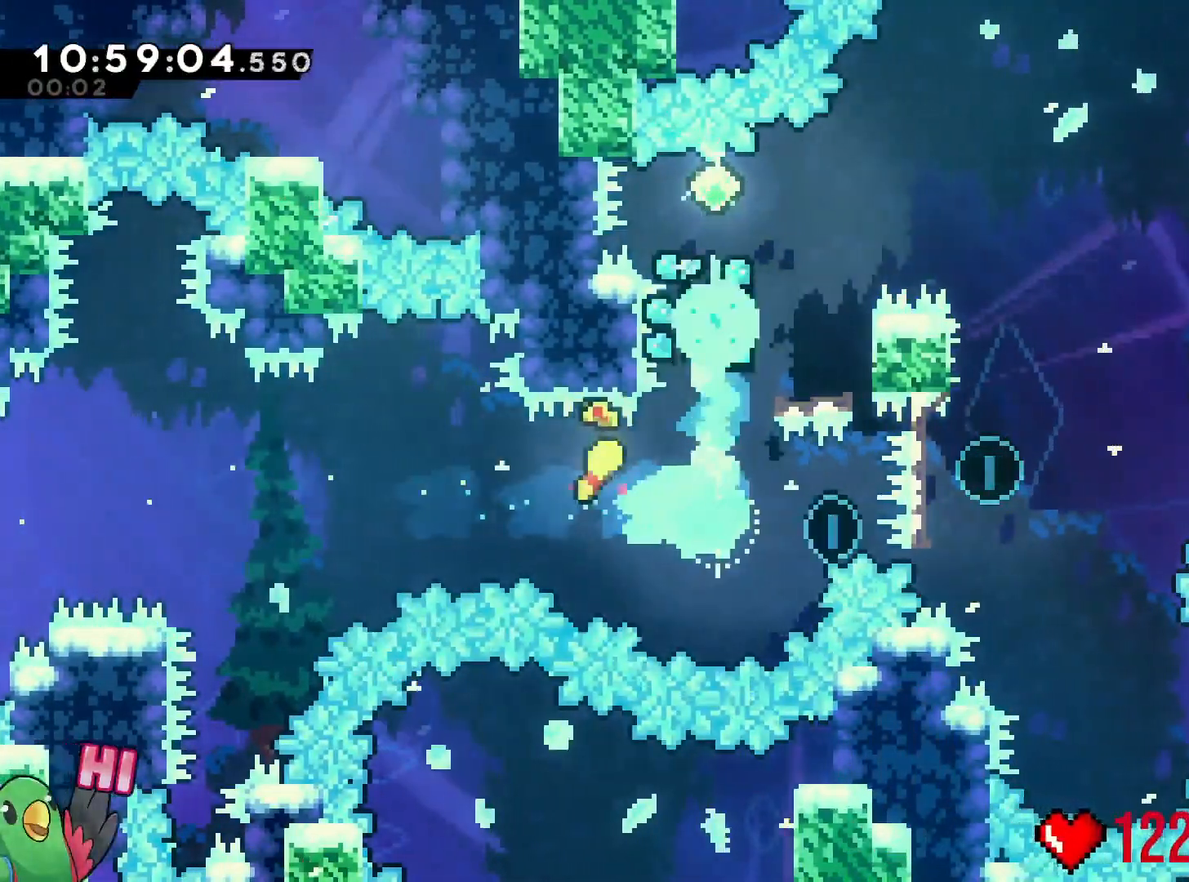
{"buttons": ["R1"], "left_stick": "up-right", "events": [[251, "DPAD_RIGHT", "down"], [301, "DPAD_RIGHT", "up"], [334, "left_stick", "up-right"]]}